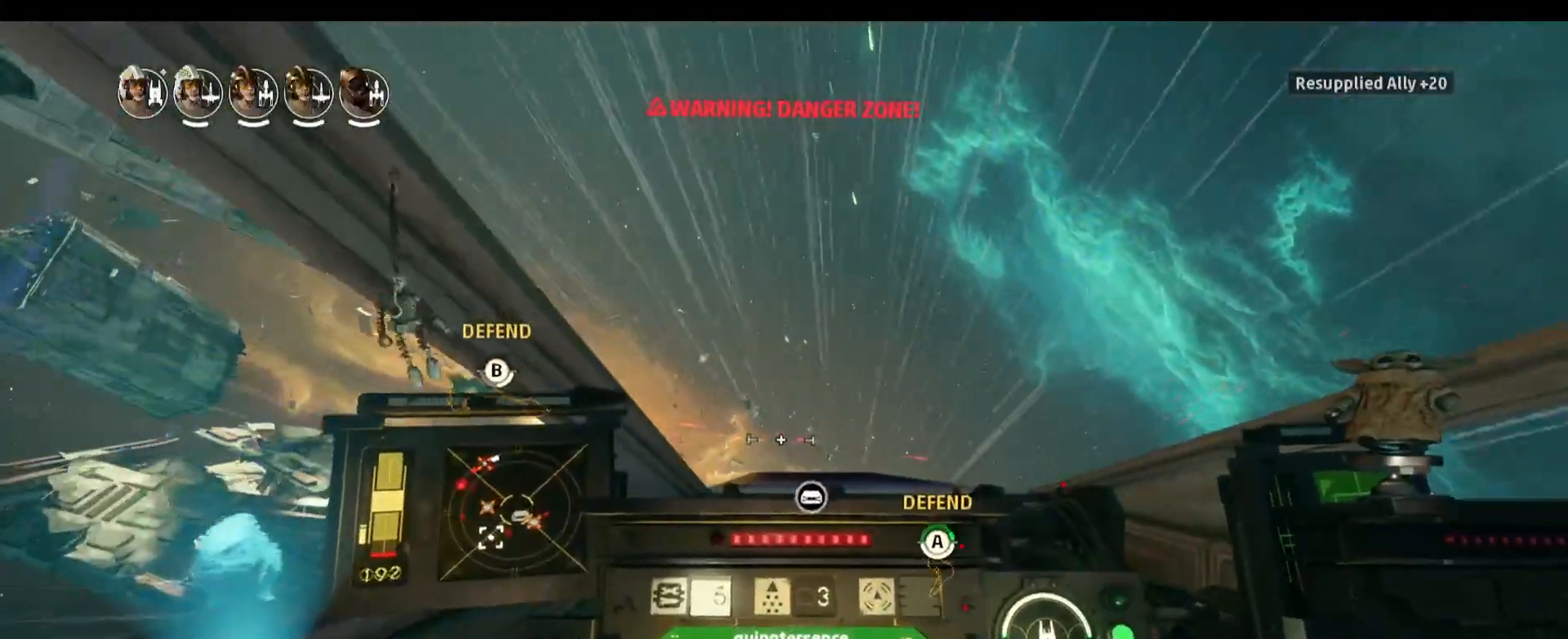
Gameplay with keyboard and mouse; each line is a JSON object with the keys and mouse buttons held at the frame after it. "events" lists presses ("down") and releases ("up") of "1", "2", "3", "4", "5", "a", "alt", "b", "c", "caps_lock", "ctrl", "d", "e", "f", "g", "q", "r", "s", "shift", "space", "super", "t", "tab", "tilde", "v", "w", "x", "z", "mouse_left", "mouse_wheel" and "mouse_right" between this image and that frame as [ms after this image, input, new state], when the widget could be followed in between. "mouse_left", "mouse_wheel", "mouse_right" = the "left", "wheel", "right" buttons of the "mouse" list. No other keys are recorded. "wheel" means that the mouse wheel is clicked or scrolled. Not read: mouse_move.
{"keys": [], "mouse": [], "events": [[333, "f", "down"], [417, "f", "up"]]}
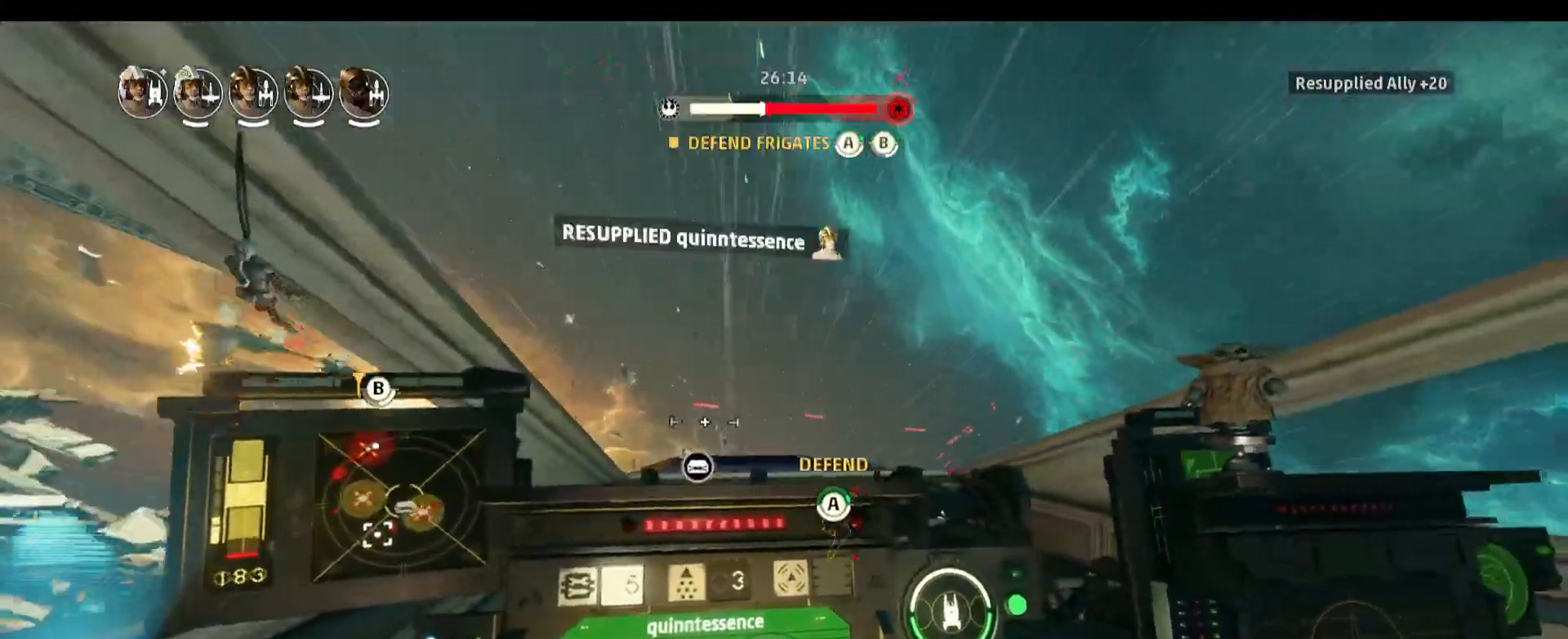
{"keys": [], "mouse": [], "events": []}
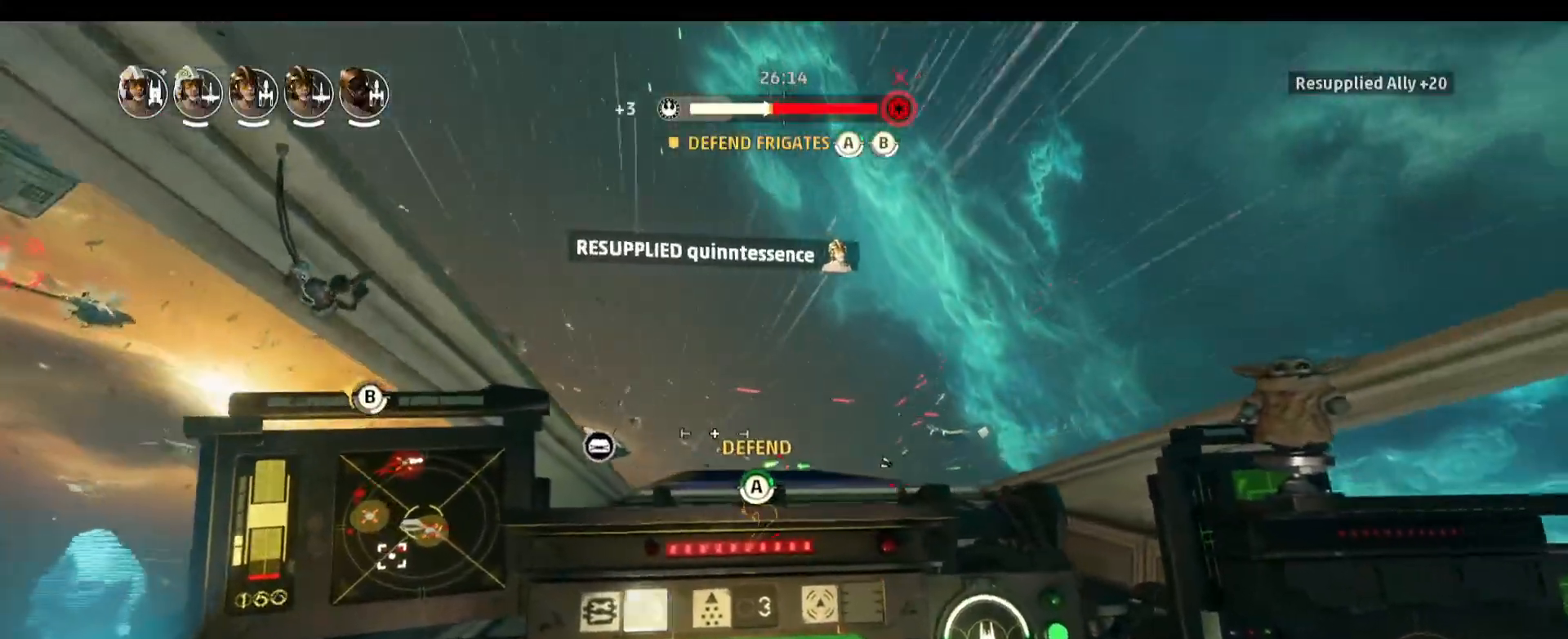
{"keys": [], "mouse": [], "events": [[267, "f", "down"], [367, "f", "up"]]}
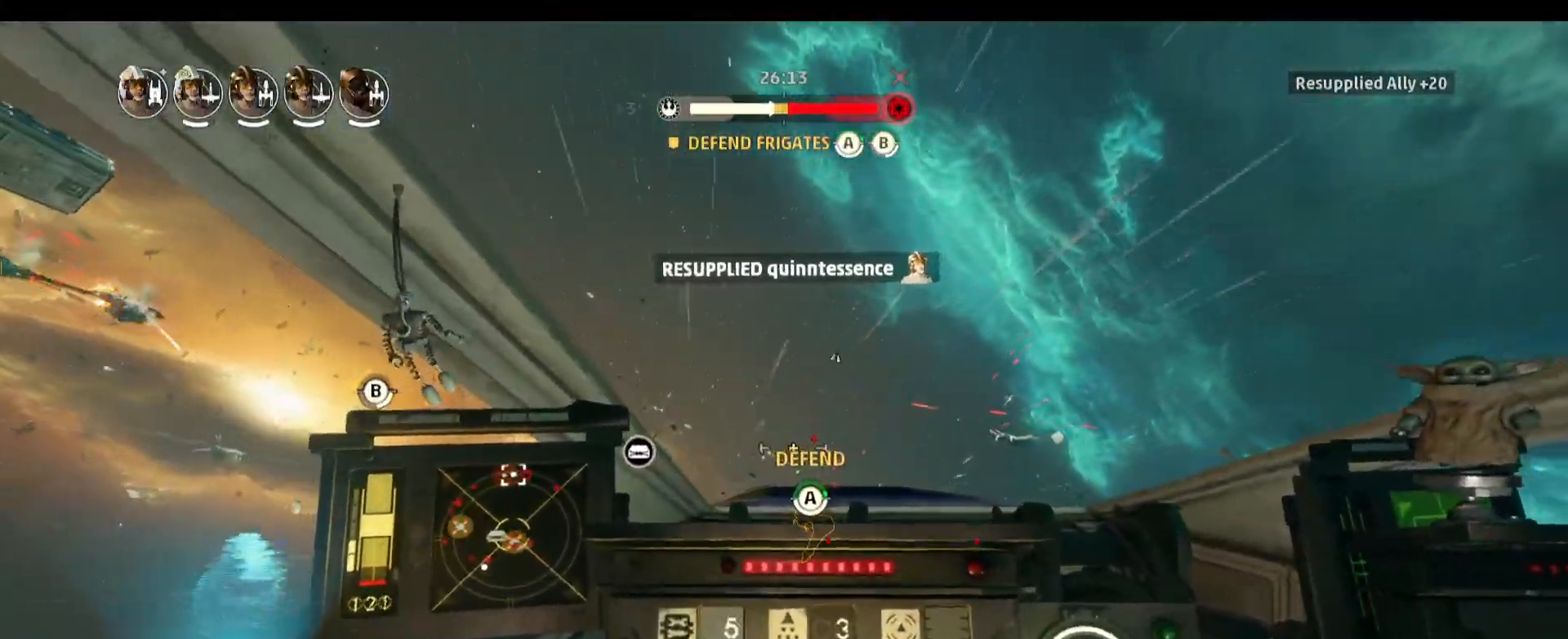
{"keys": ["space"], "mouse": [], "events": [[383, "space", "down"]]}
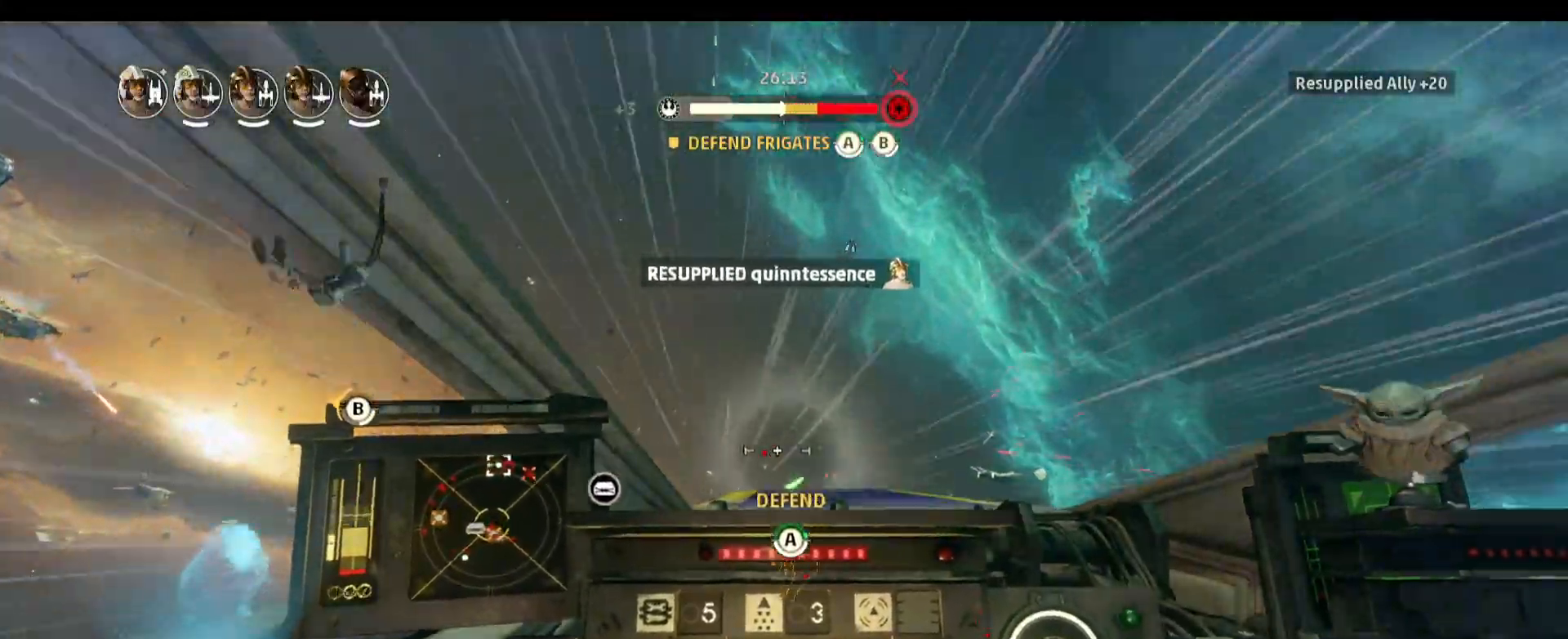
{"keys": ["a"], "mouse": [], "events": [[117, "space", "up"], [150, "a", "down"]]}
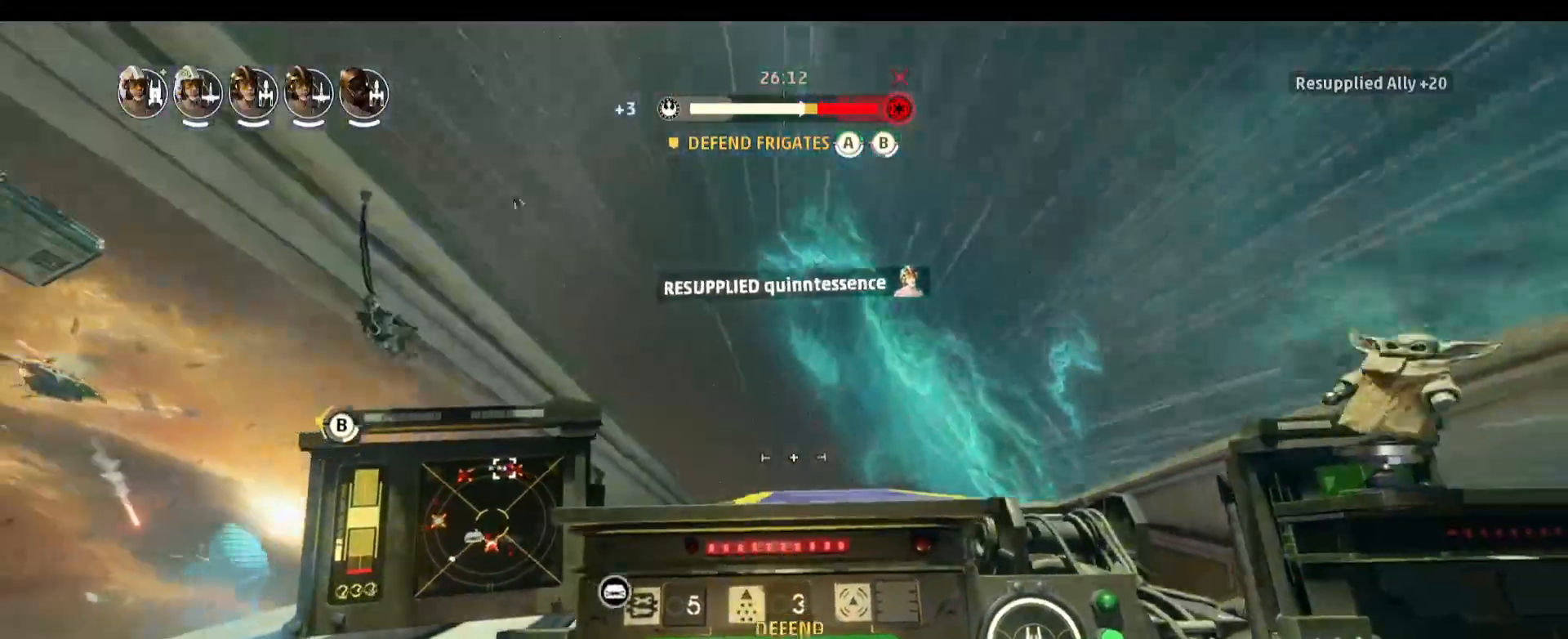
{"keys": [], "mouse": [], "events": [[217, "a", "up"]]}
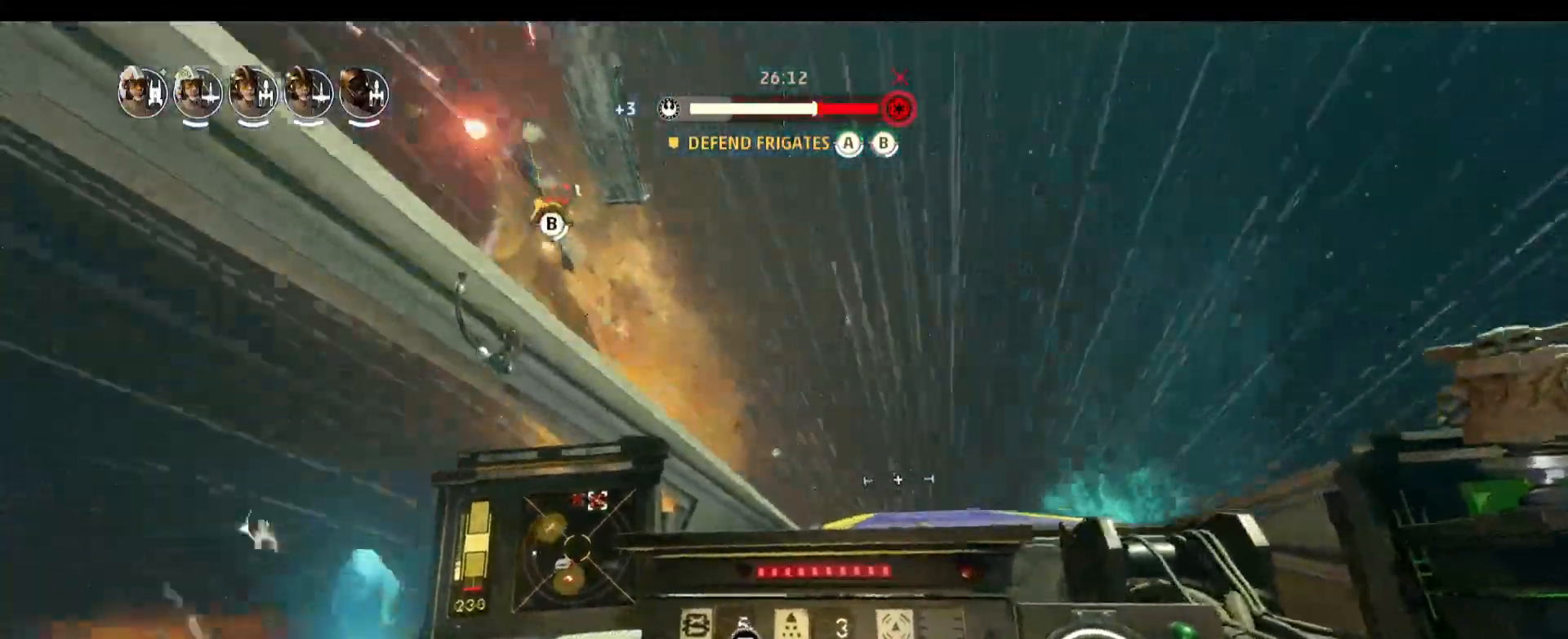
{"keys": ["a"], "mouse": [], "events": [[183, "a", "down"]]}
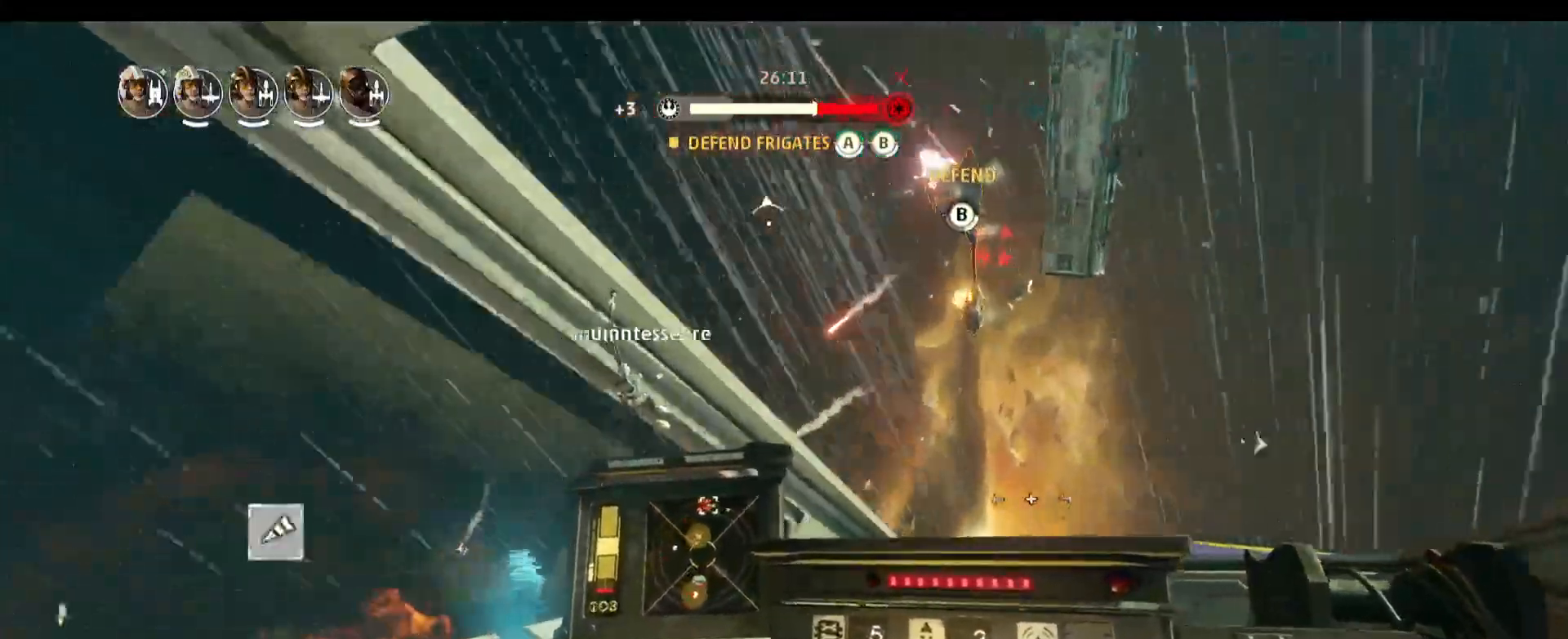
{"keys": ["d"], "mouse": [], "events": [[200, "a", "up"], [483, "d", "down"]]}
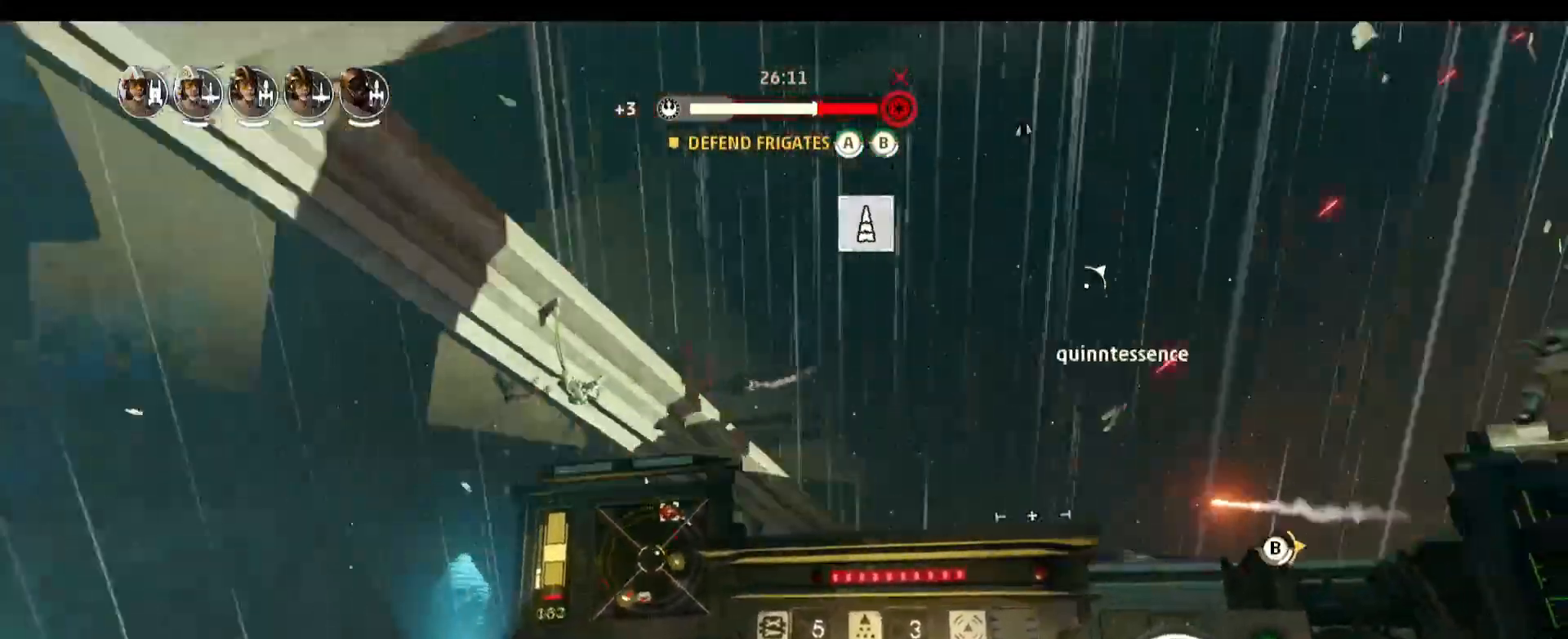
{"keys": [], "mouse": [], "events": [[400, "d", "up"]]}
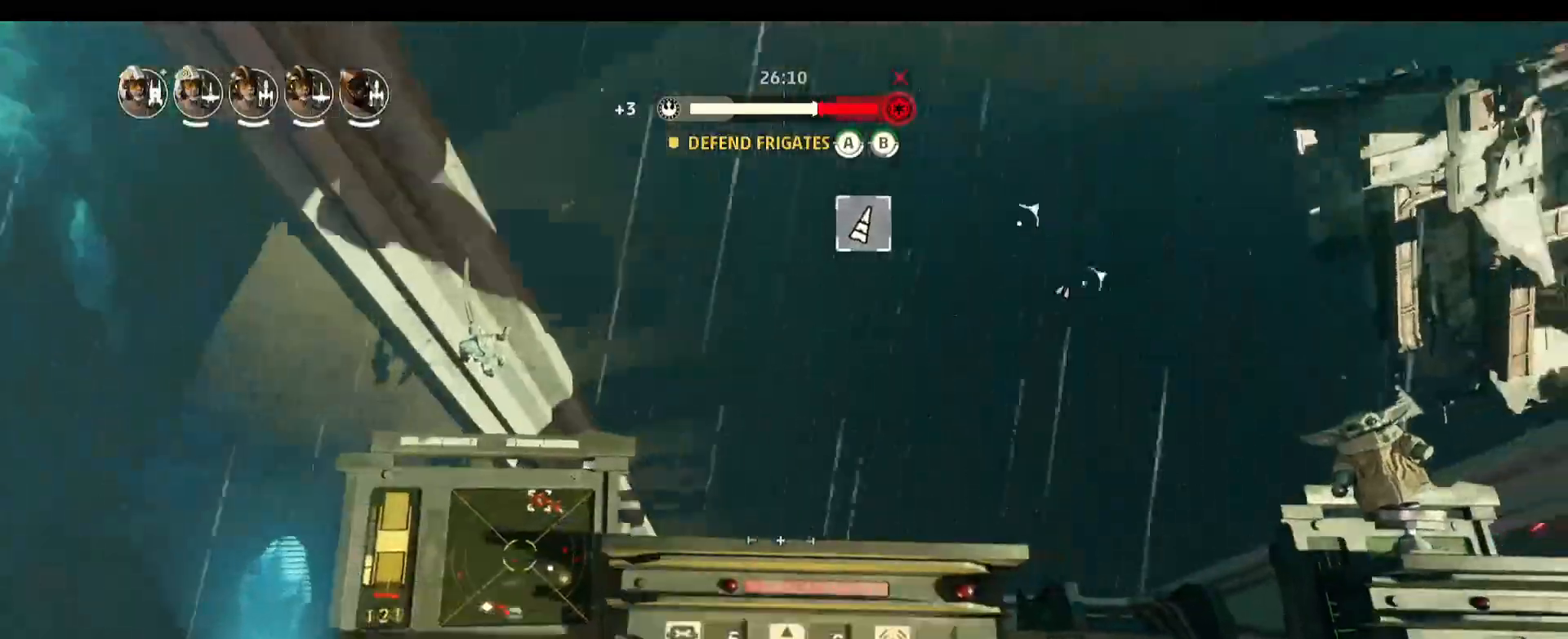
{"keys": [], "mouse": [], "events": []}
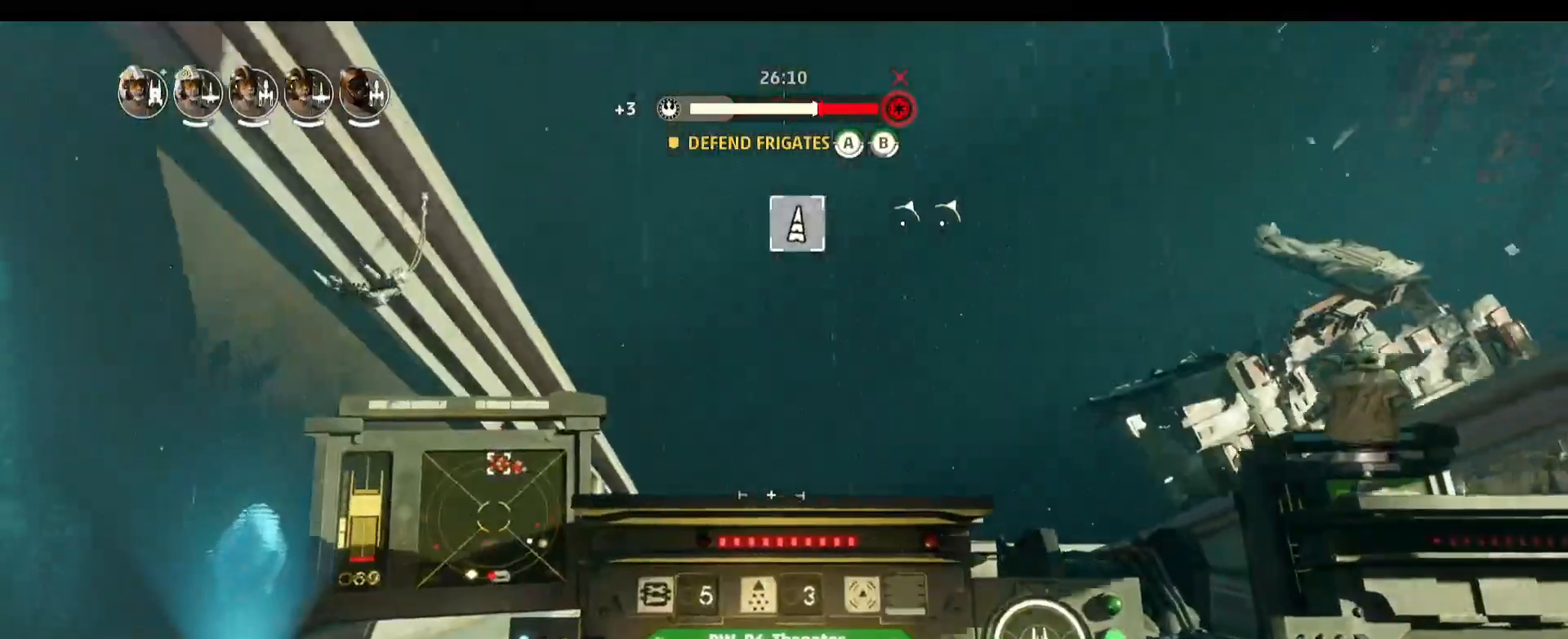
{"keys": [], "mouse": [], "events": []}
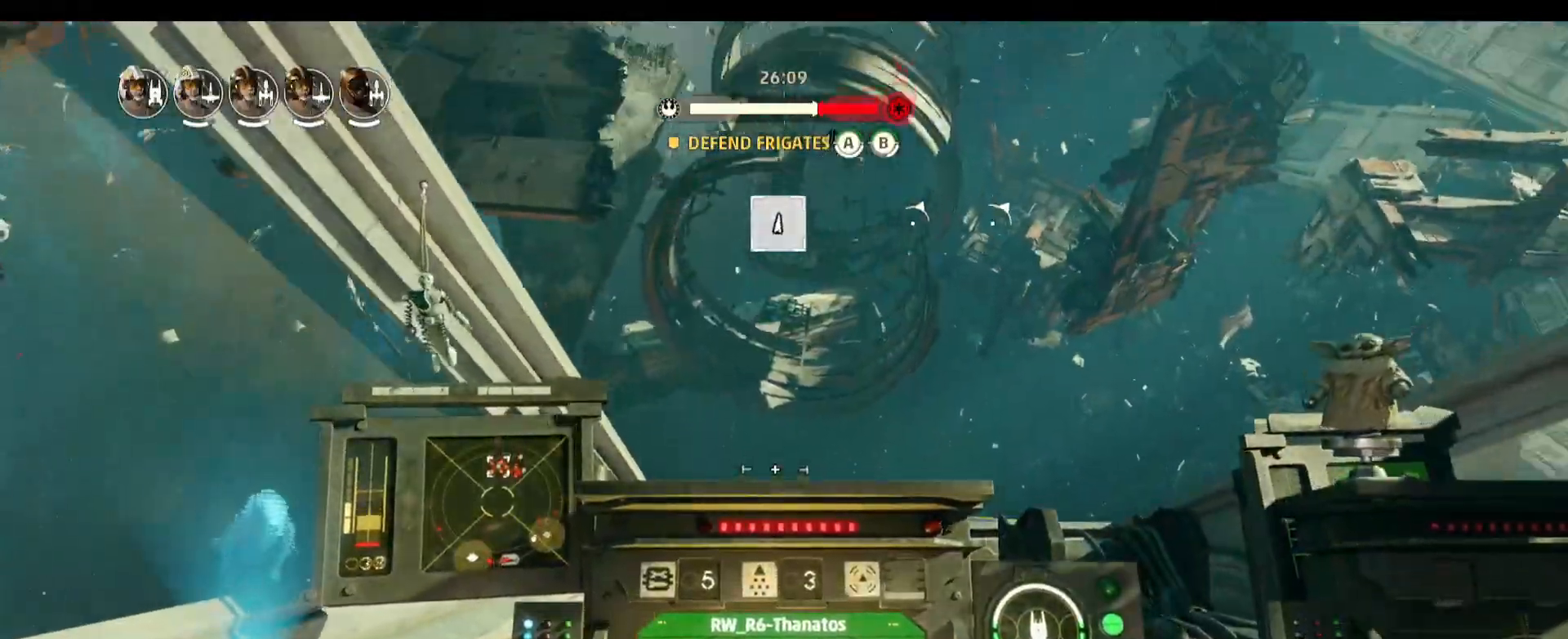
{"keys": [], "mouse": [], "events": []}
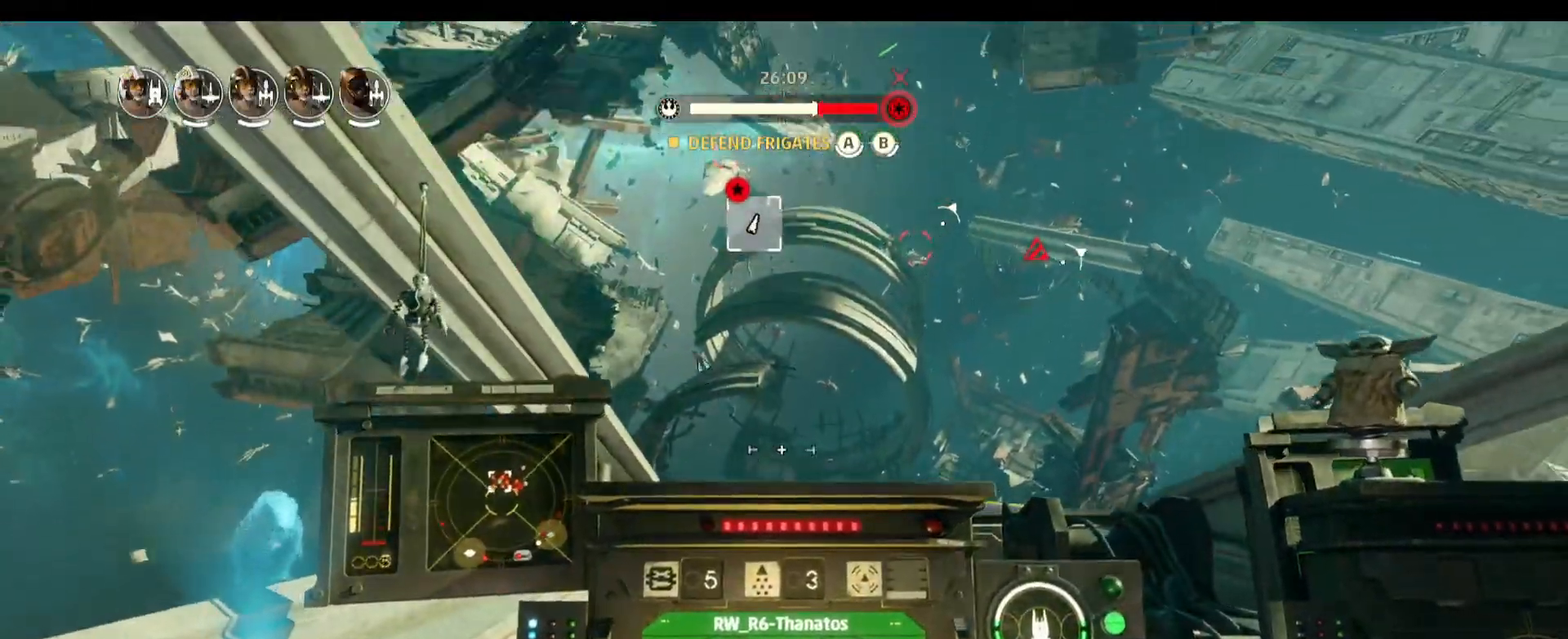
{"keys": ["alt"], "mouse": [], "events": [[233, "alt", "down"]]}
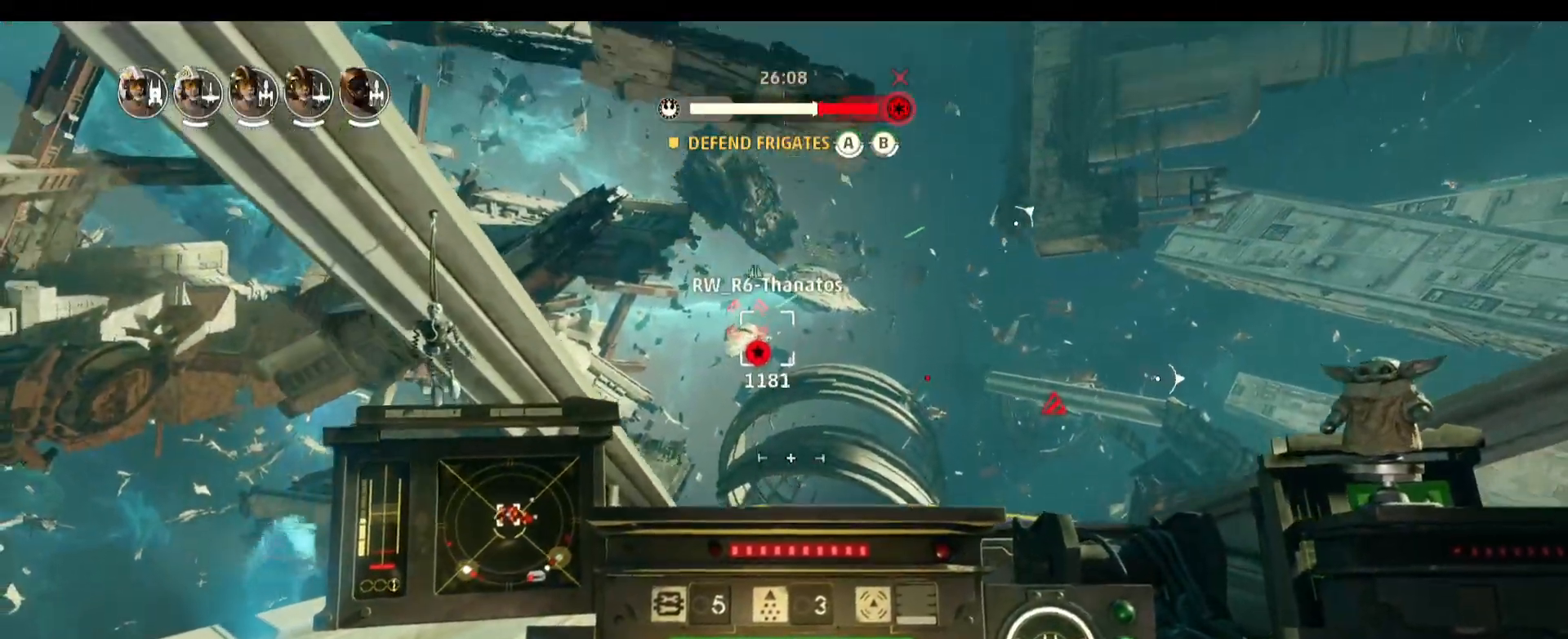
{"keys": ["f"], "mouse": [], "events": [[117, "d", "down"], [300, "d", "up"], [350, "alt", "up"], [383, "f", "down"]]}
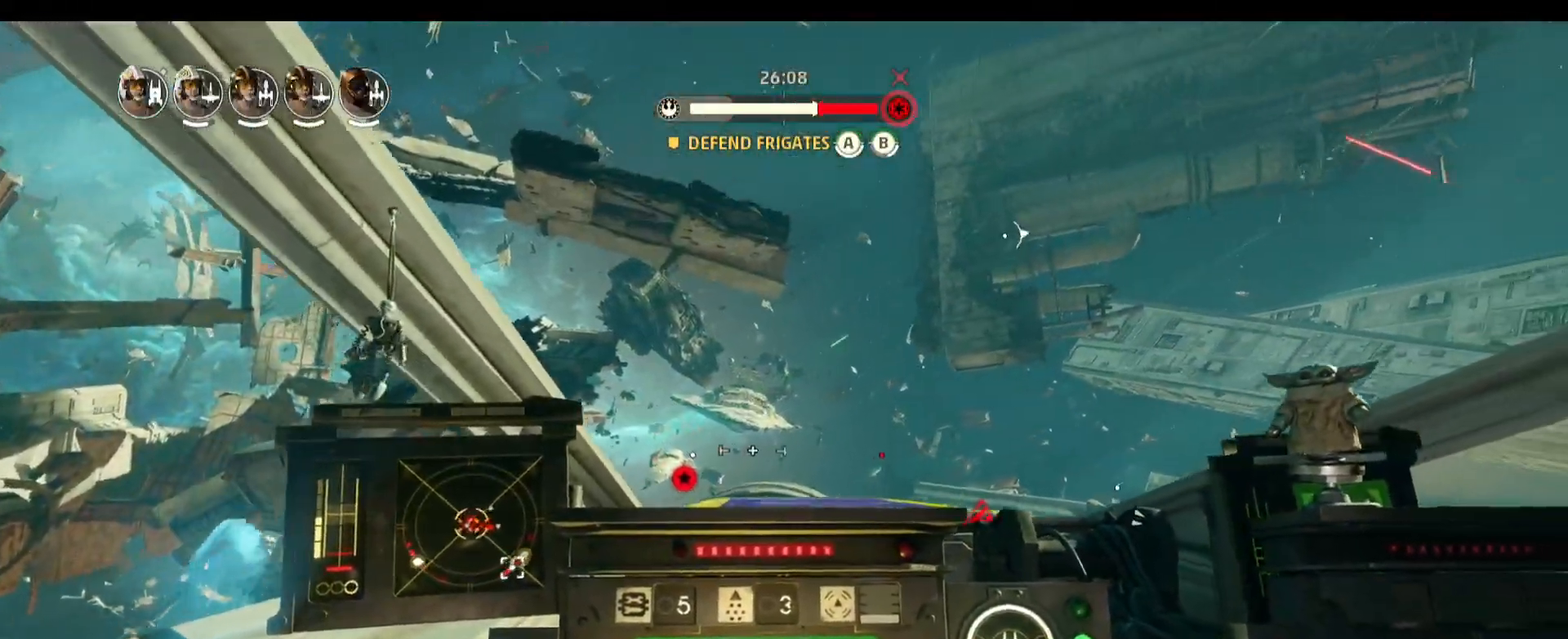
{"keys": [], "mouse": [], "events": [[33, "f", "up"], [217, "space", "down"], [450, "space", "up"]]}
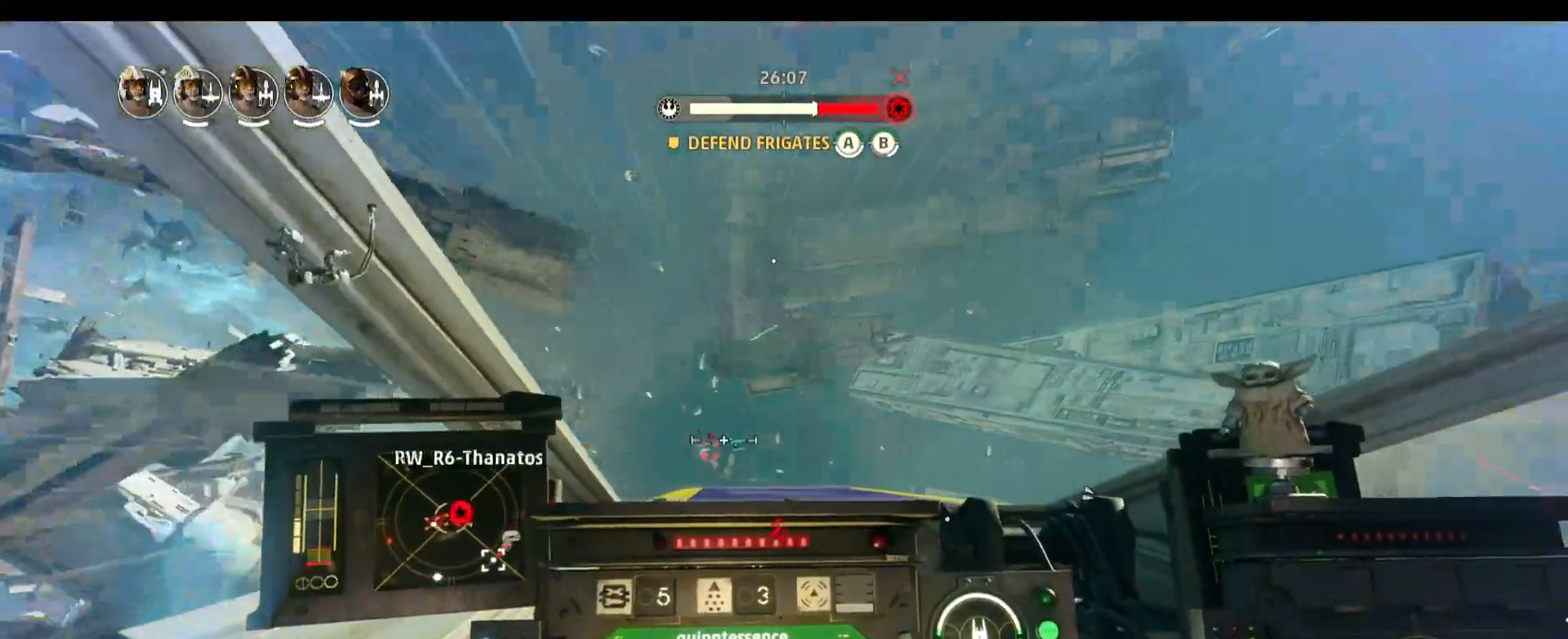
{"keys": [], "mouse": [], "events": [[100, "f", "down"], [183, "f", "up"]]}
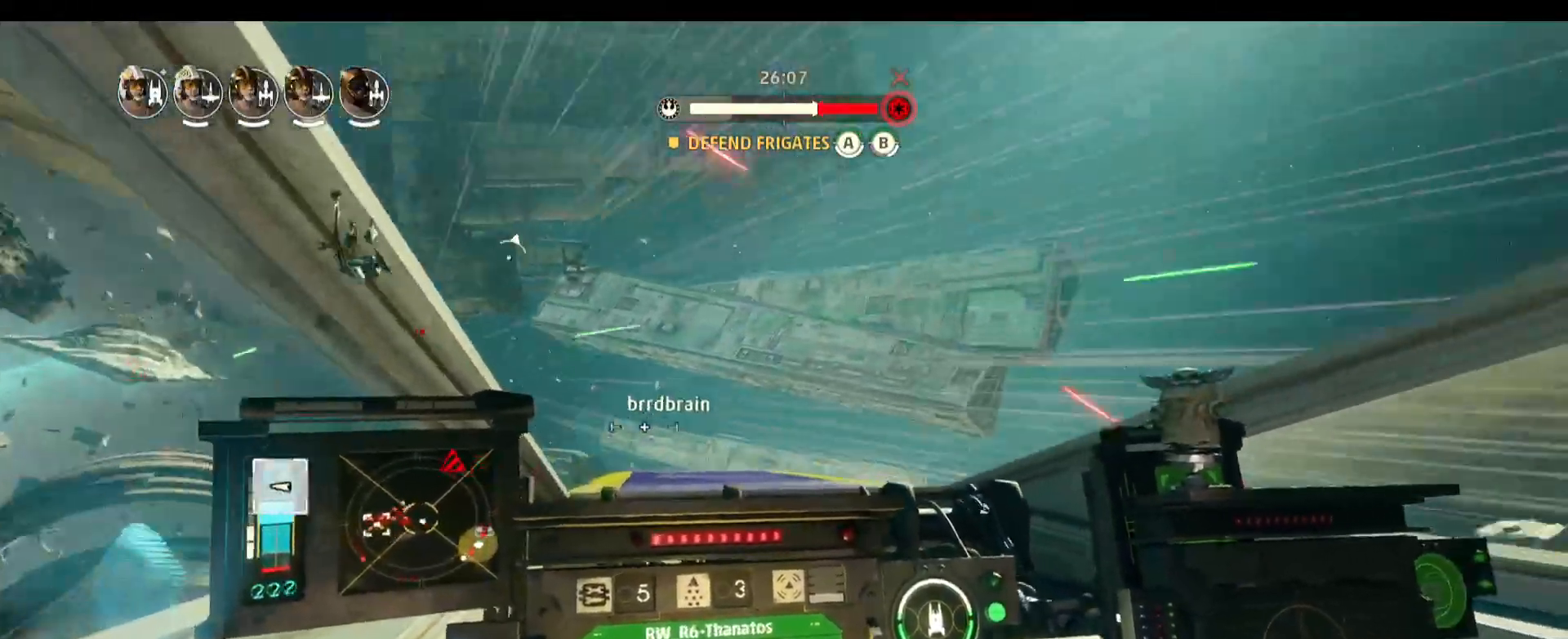
{"keys": [], "mouse": [], "events": [[150, "a", "down"], [433, "a", "up"]]}
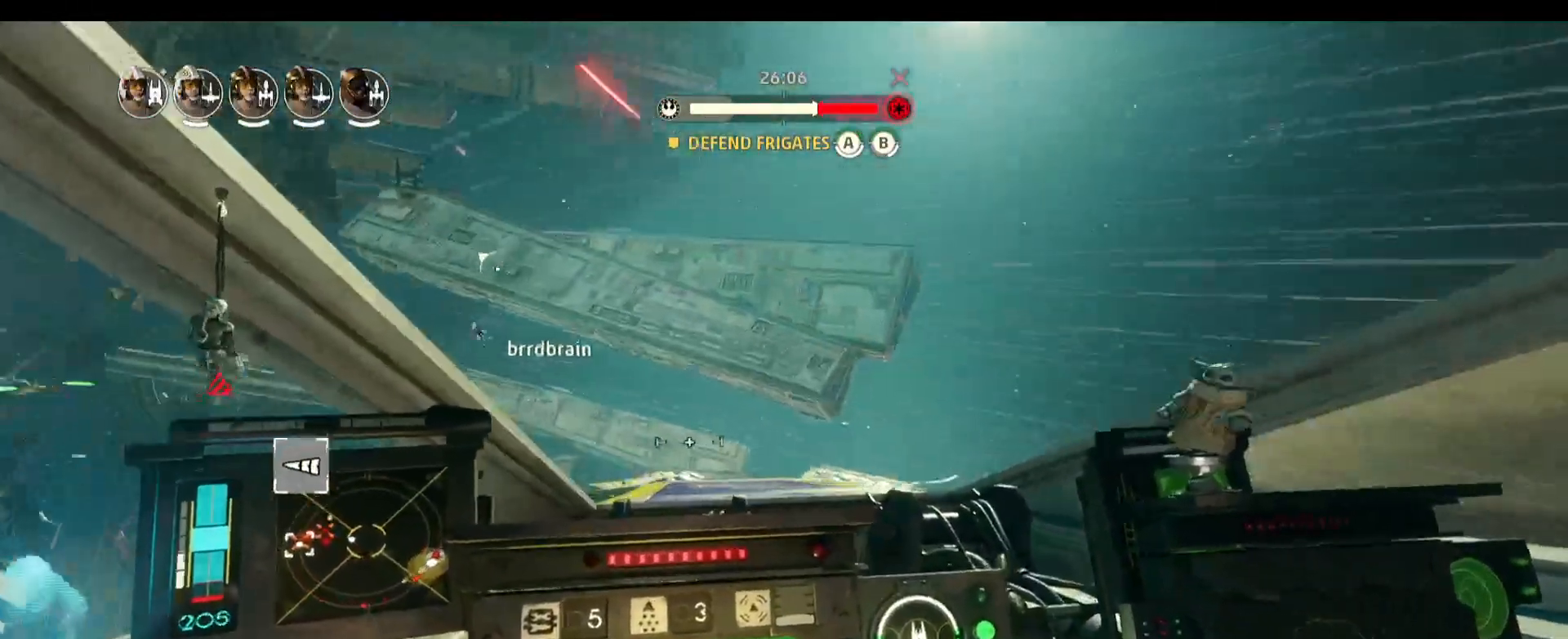
{"keys": [], "mouse": [], "events": [[133, "f", "down"], [267, "f", "up"]]}
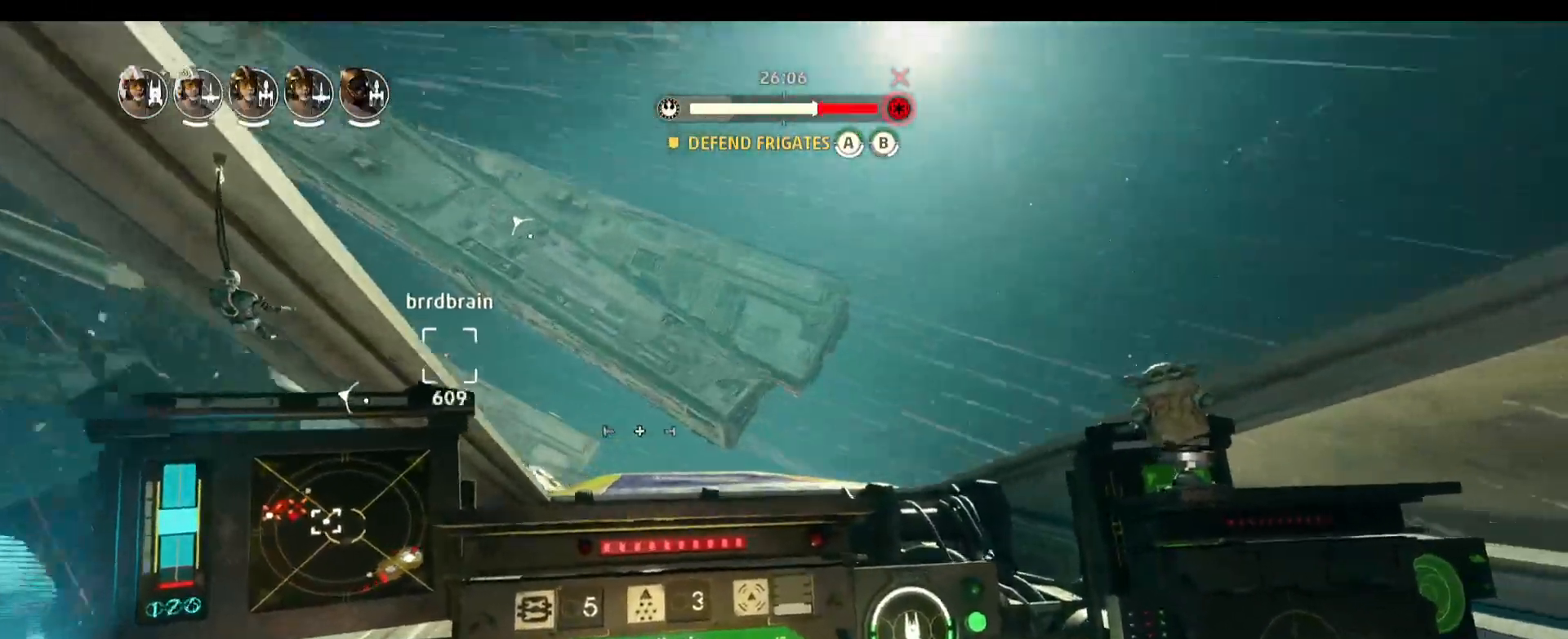
{"keys": [], "mouse": [], "events": []}
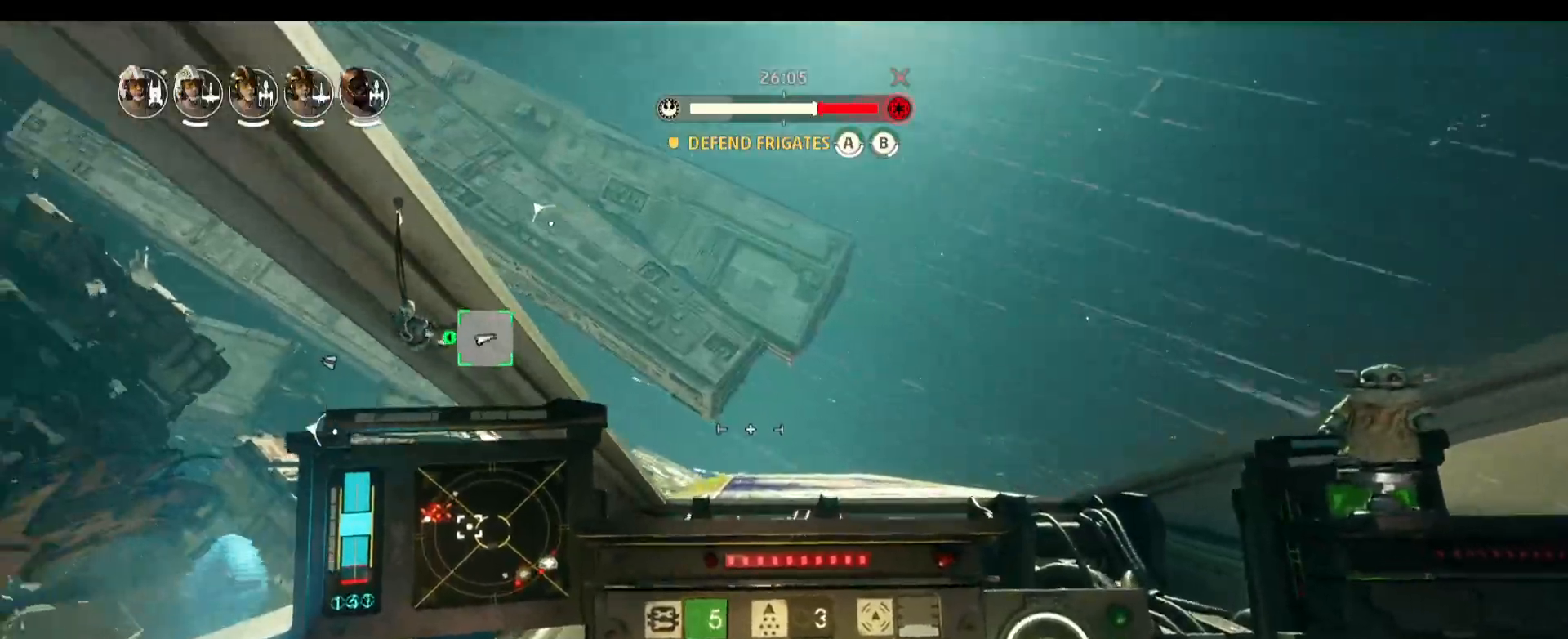
{"keys": ["d"], "mouse": [], "events": [[400, "d", "down"]]}
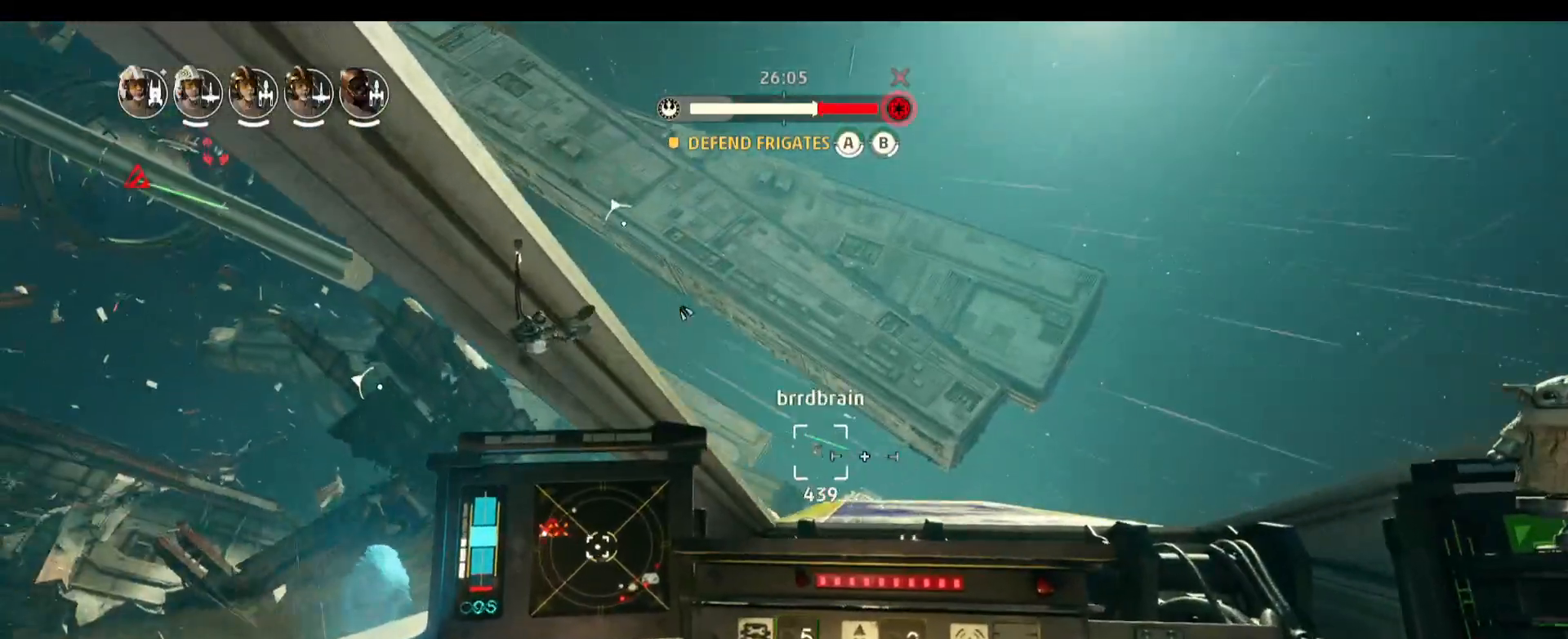
{"keys": ["d"], "mouse": [], "events": [[167, "d", "up"], [317, "d", "down"]]}
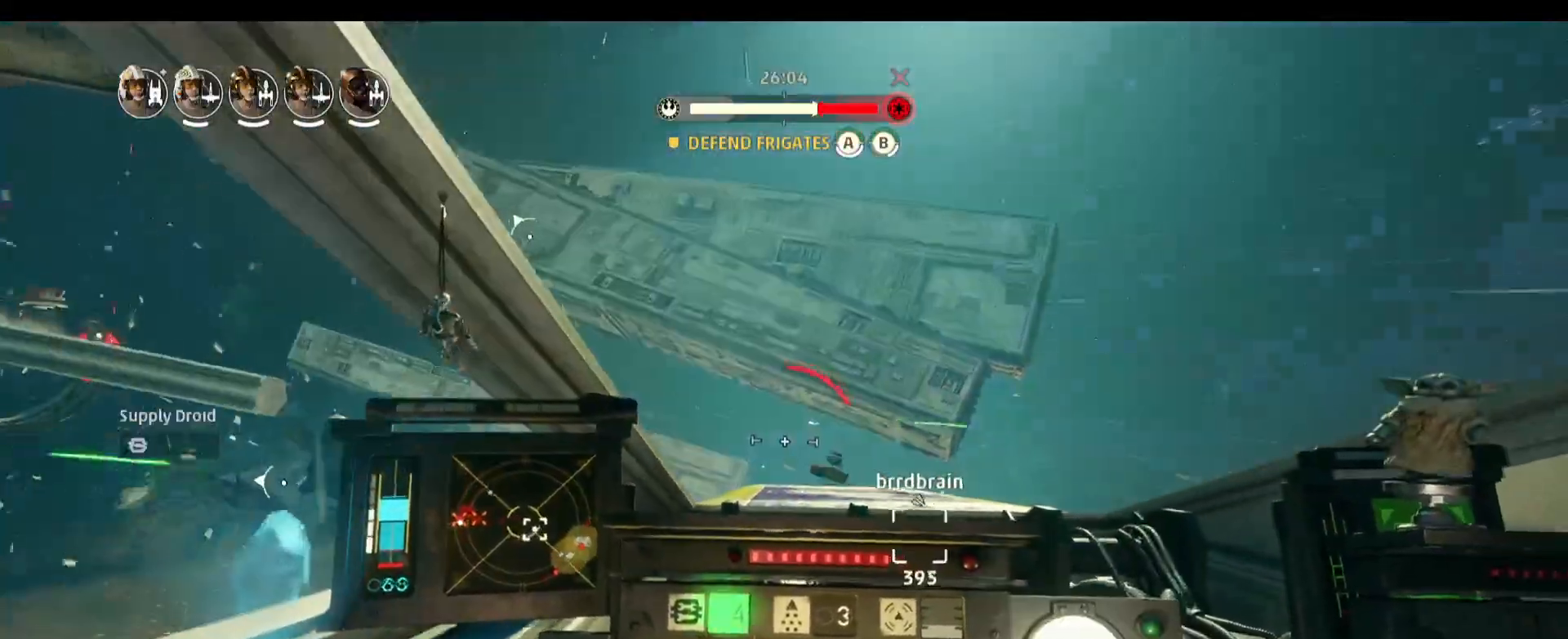
{"keys": ["d"], "mouse": [], "events": []}
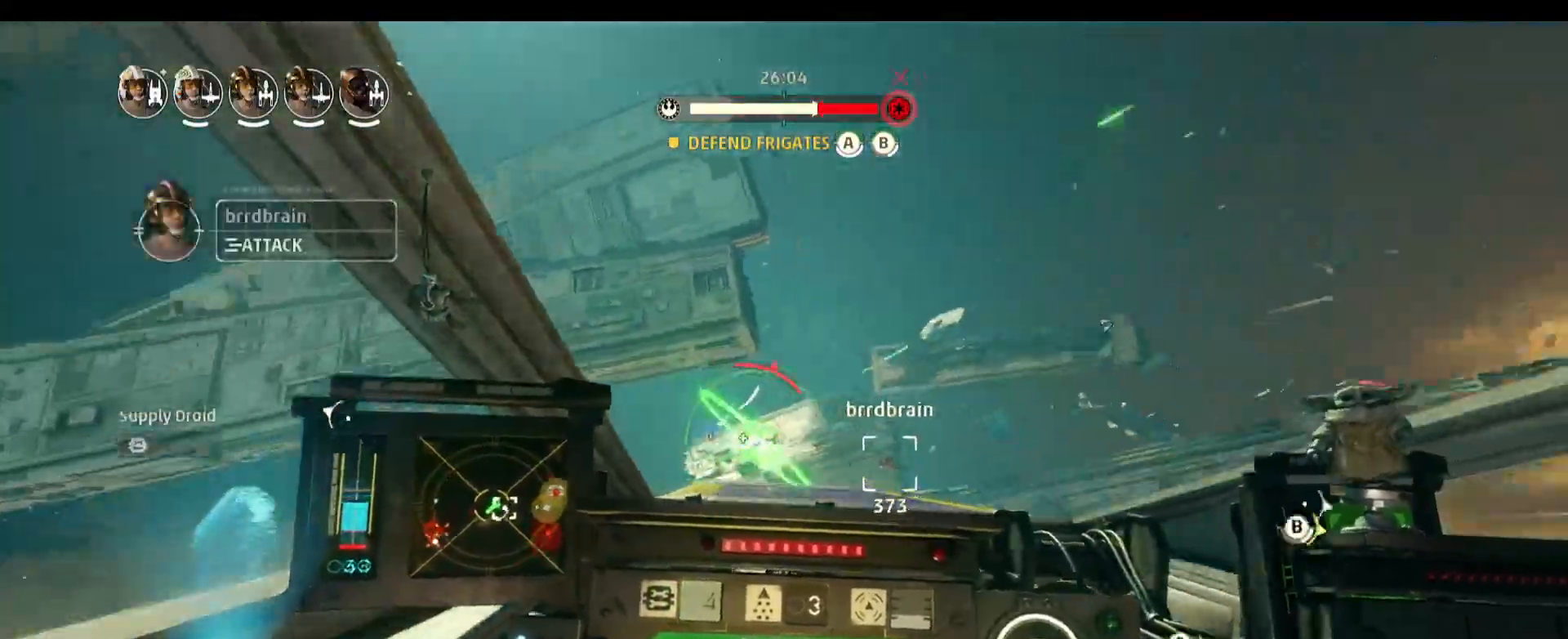
{"keys": [], "mouse": [], "events": [[67, "space", "down"], [250, "space", "up"], [300, "d", "up"]]}
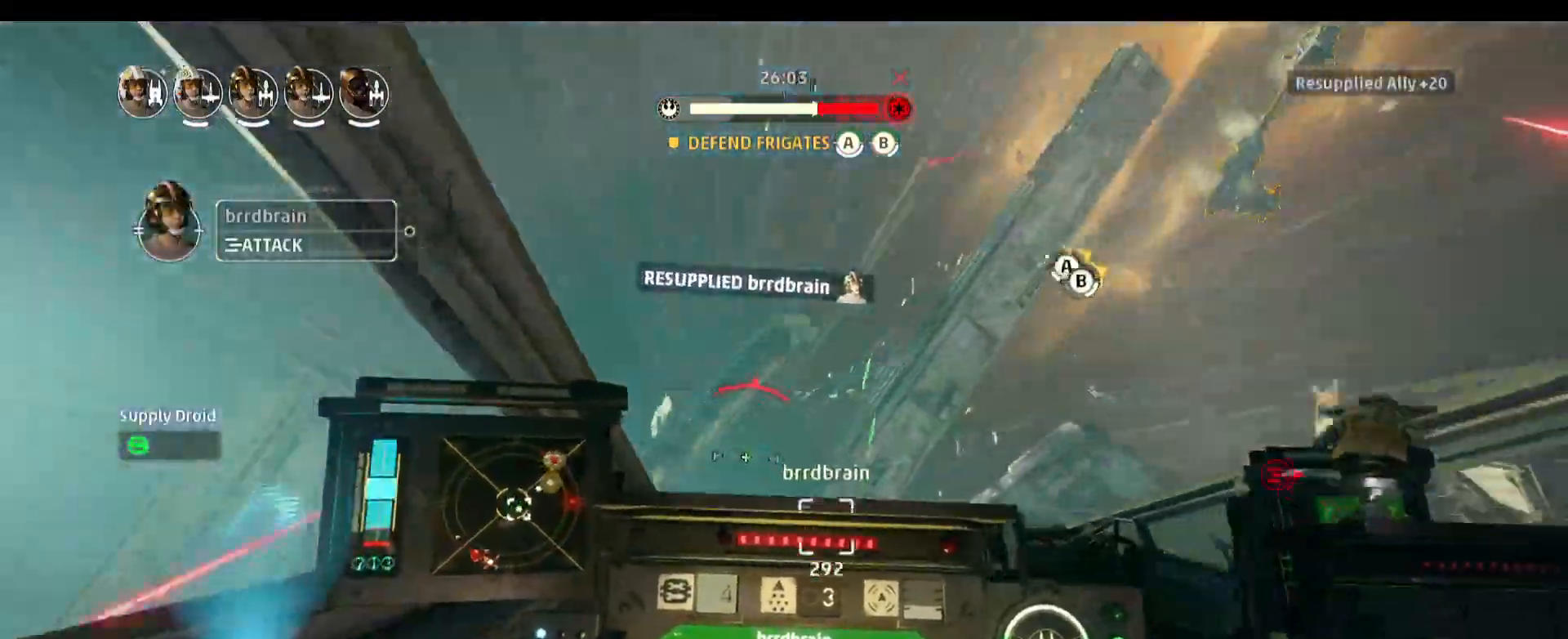
{"keys": [], "mouse": [], "events": []}
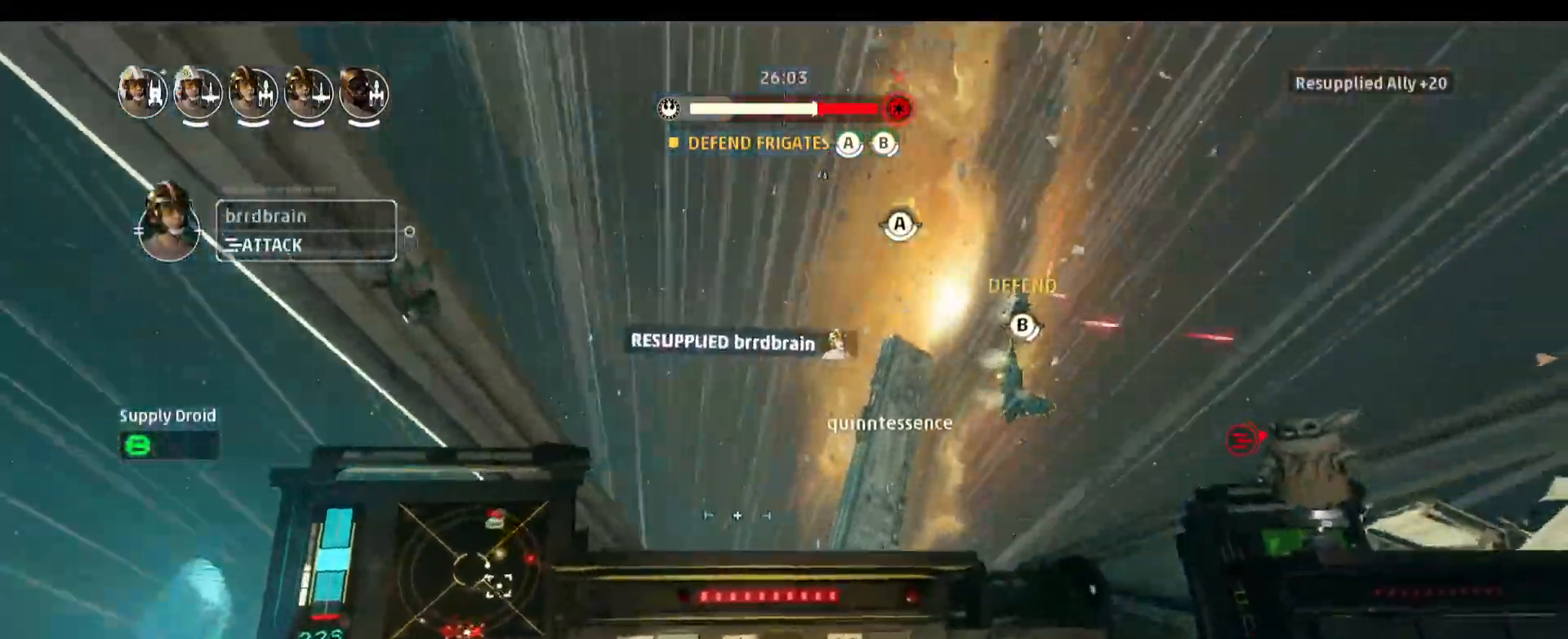
{"keys": [], "mouse": [], "events": []}
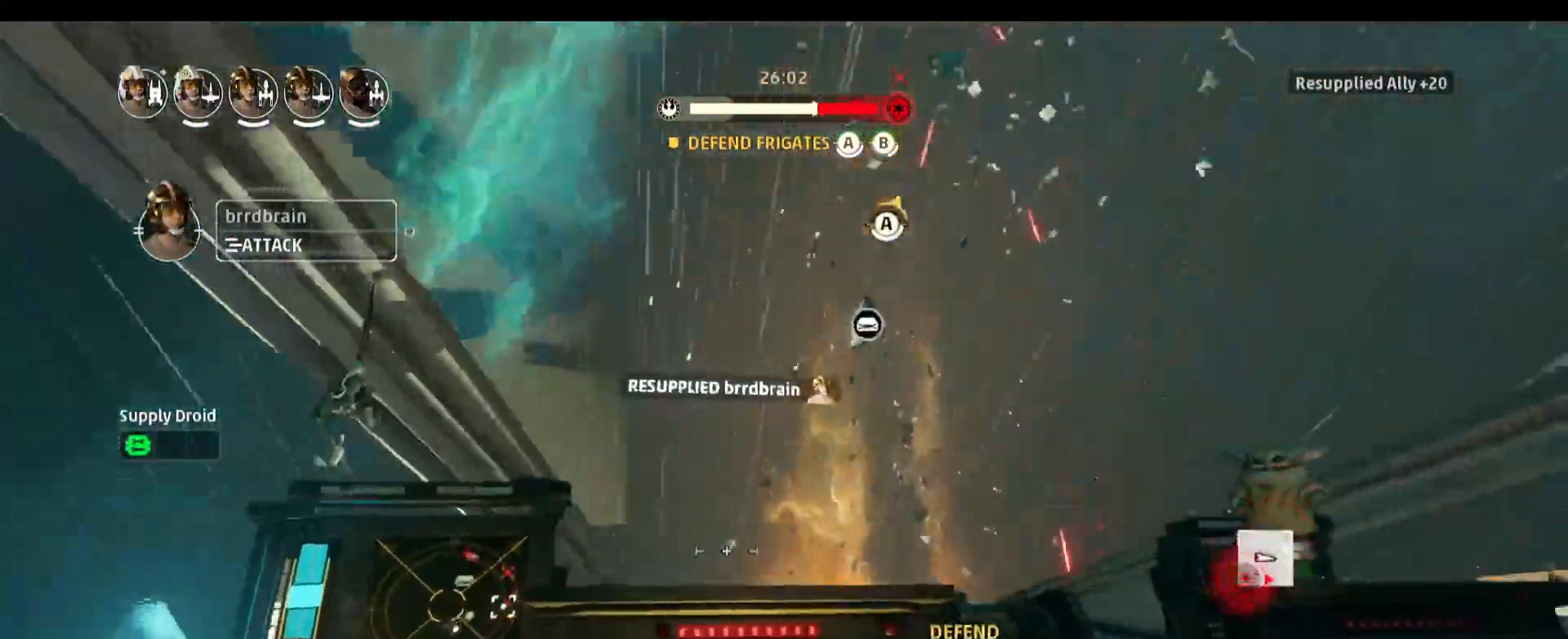
{"keys": [], "mouse": [], "events": []}
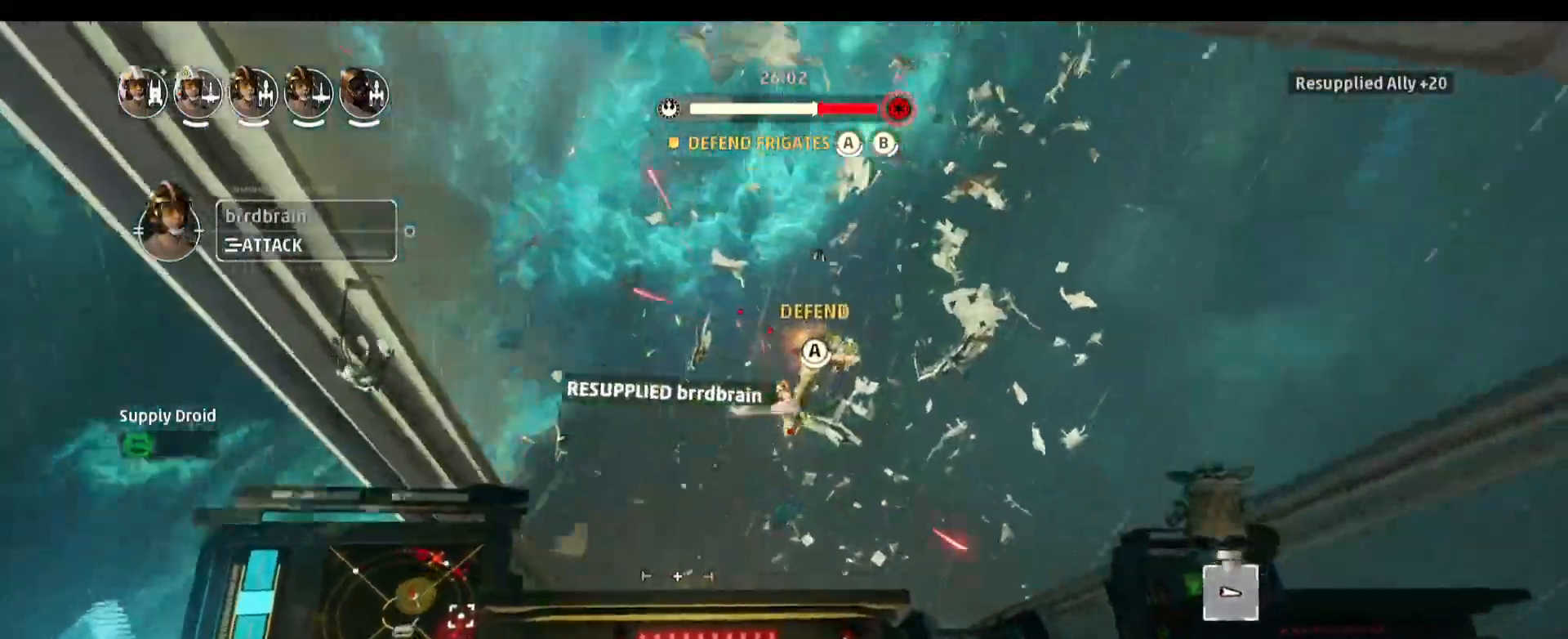
{"keys": ["alt"], "mouse": [], "events": [[33, "space", "down"], [217, "space", "up"], [367, "alt", "down"]]}
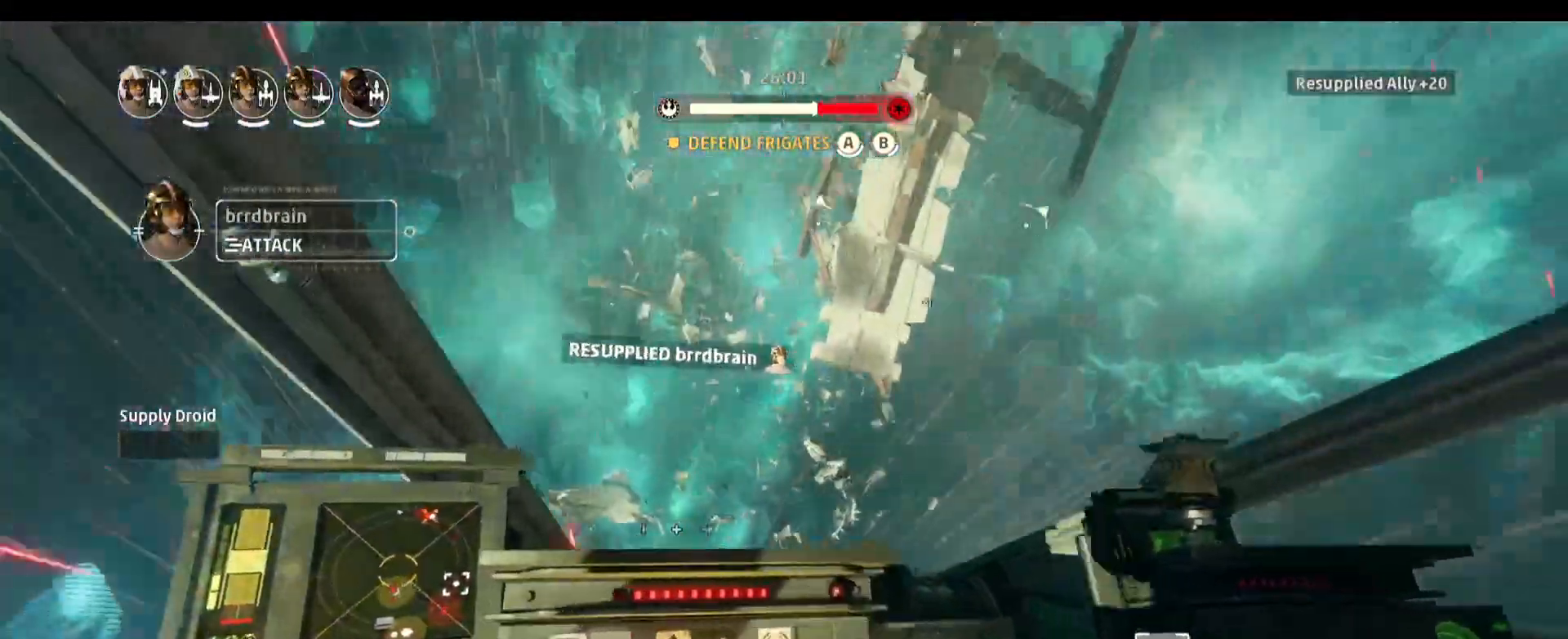
{"keys": ["alt"], "mouse": [], "events": []}
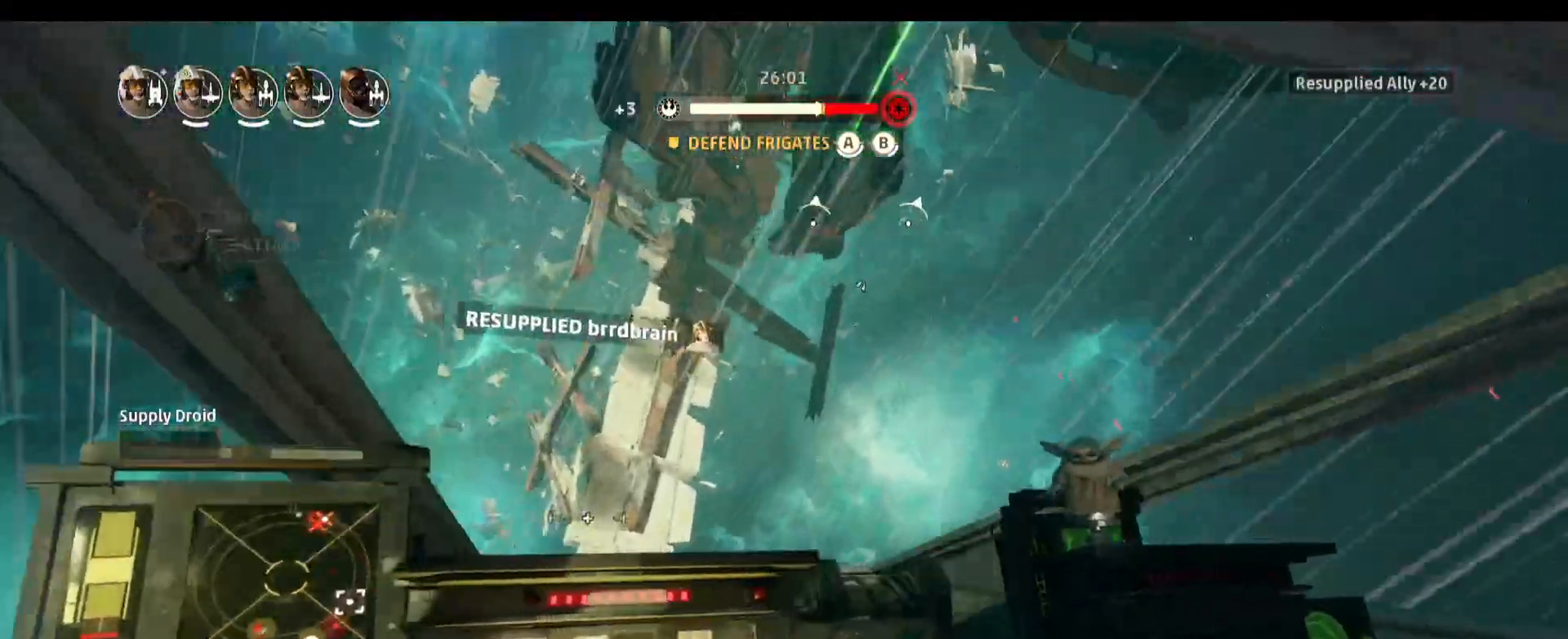
{"keys": ["a", "alt"], "mouse": [], "events": [[200, "a", "down"]]}